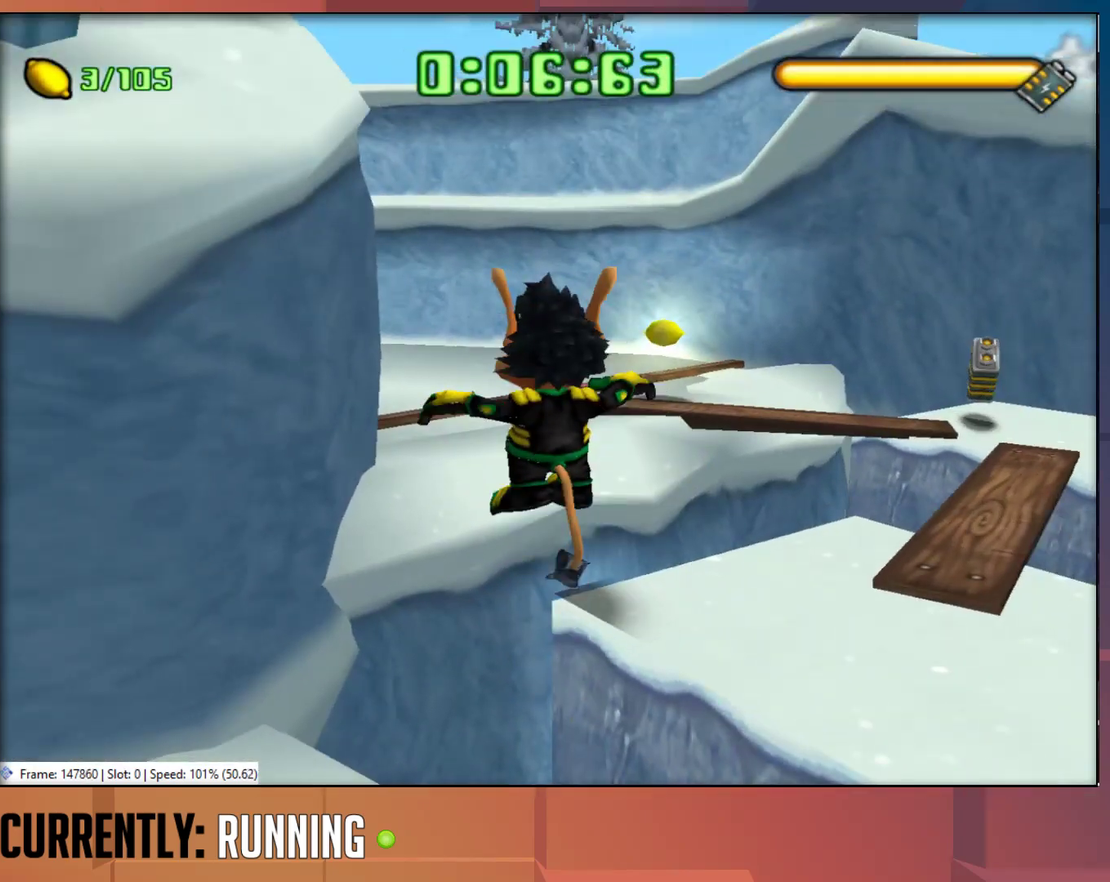
Gameplay with a controller (PlayStation layout); each line is a JSON object with the inputs held at the frame after it. "events" lists button and stick changes between this image and that frame as [ms after this image, input, new state], when the widget could be followed in between.
{"buttons": [], "left_stick": "up", "right_stick": "center", "events": [[133, "left_stick", "up"], [167, "CROSS", "up"]]}
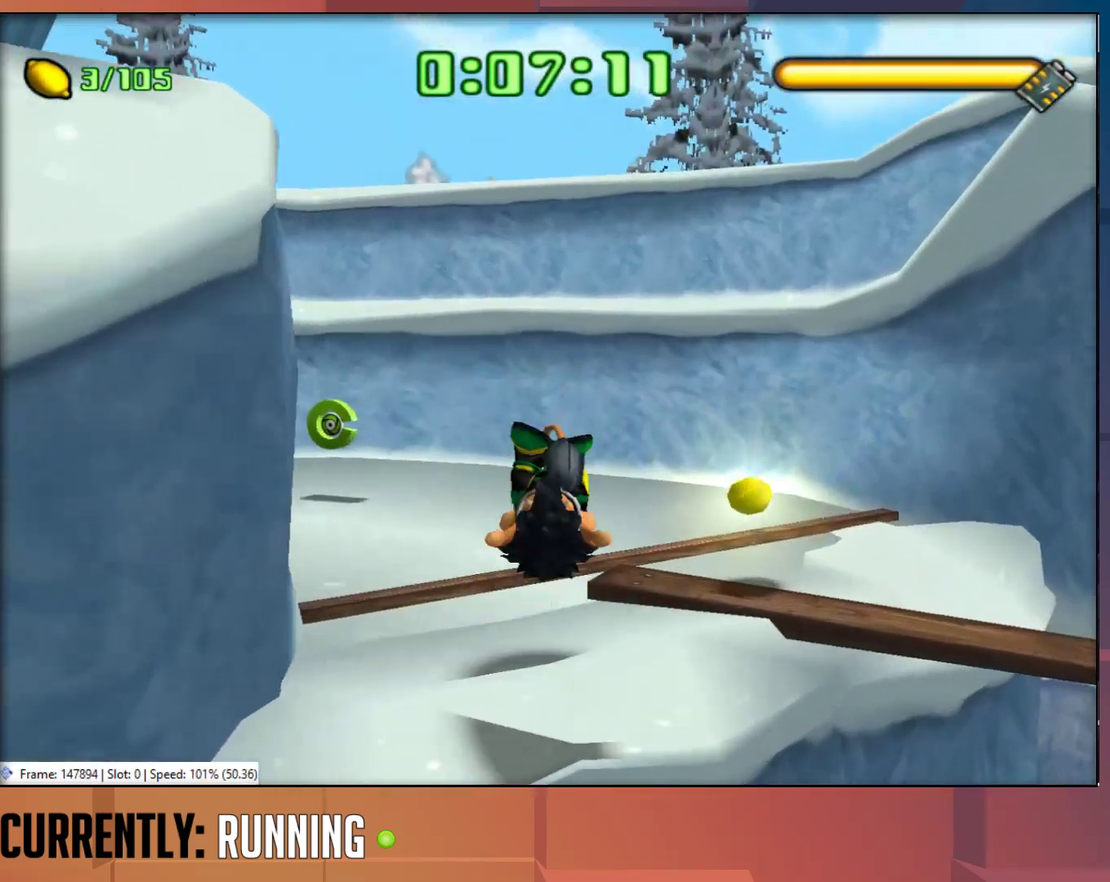
{"buttons": [], "left_stick": "up", "right_stick": "center", "events": [[33, "left_stick", "up-left"], [267, "CROSS", "down"], [367, "CROSS", "up"], [450, "left_stick", "up"]]}
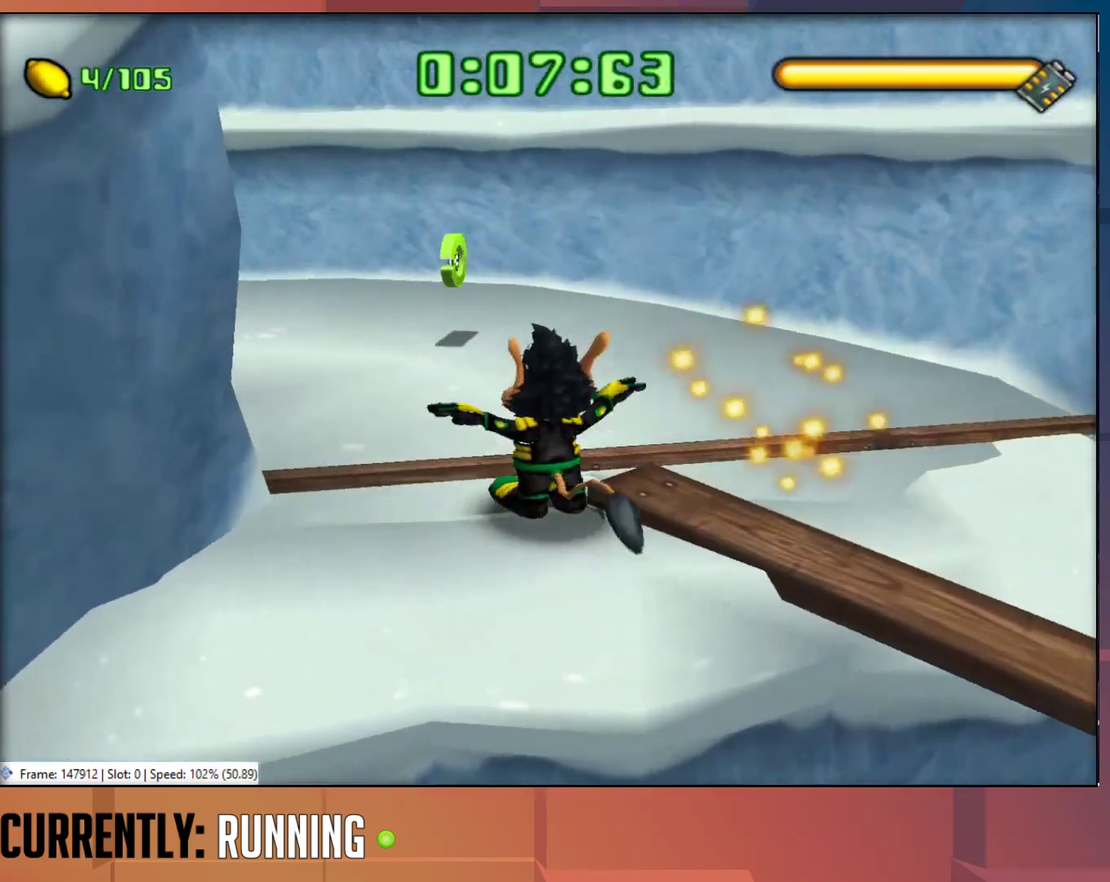
{"buttons": [], "left_stick": "up", "right_stick": "center", "events": []}
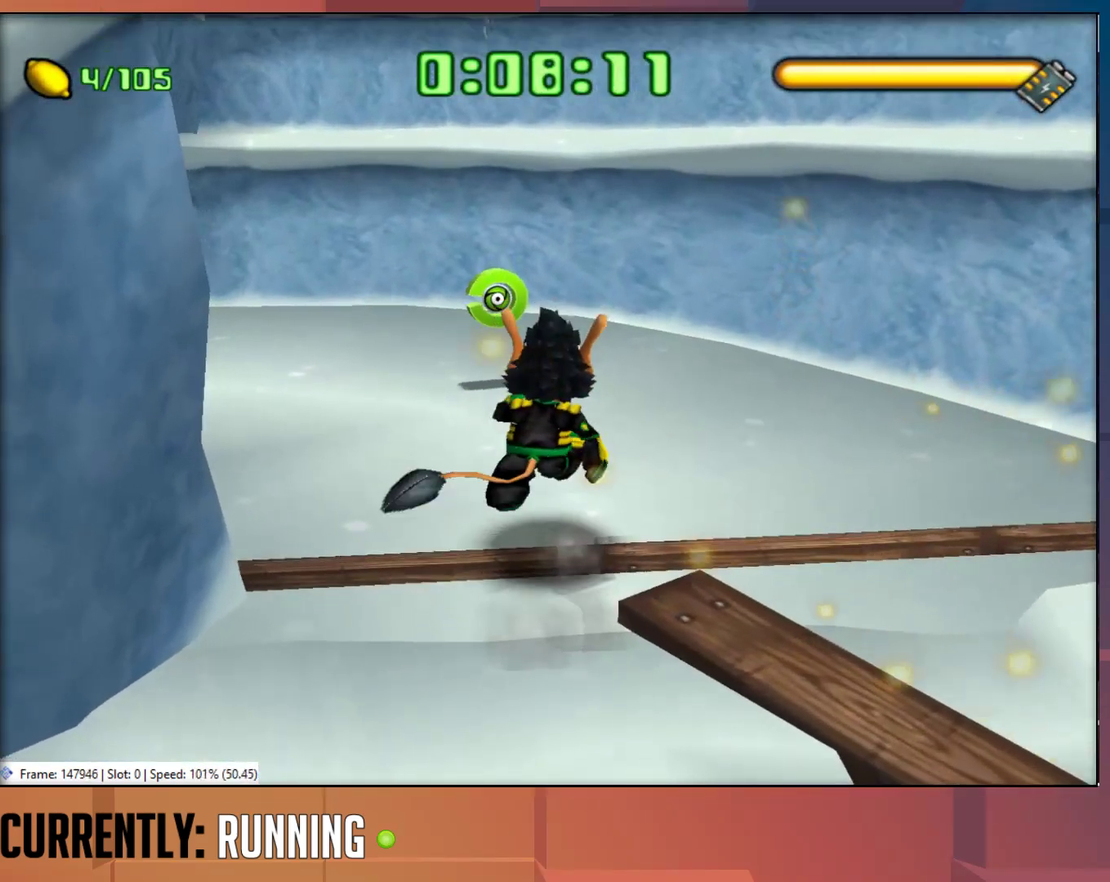
{"buttons": [], "left_stick": "up", "right_stick": "center", "events": []}
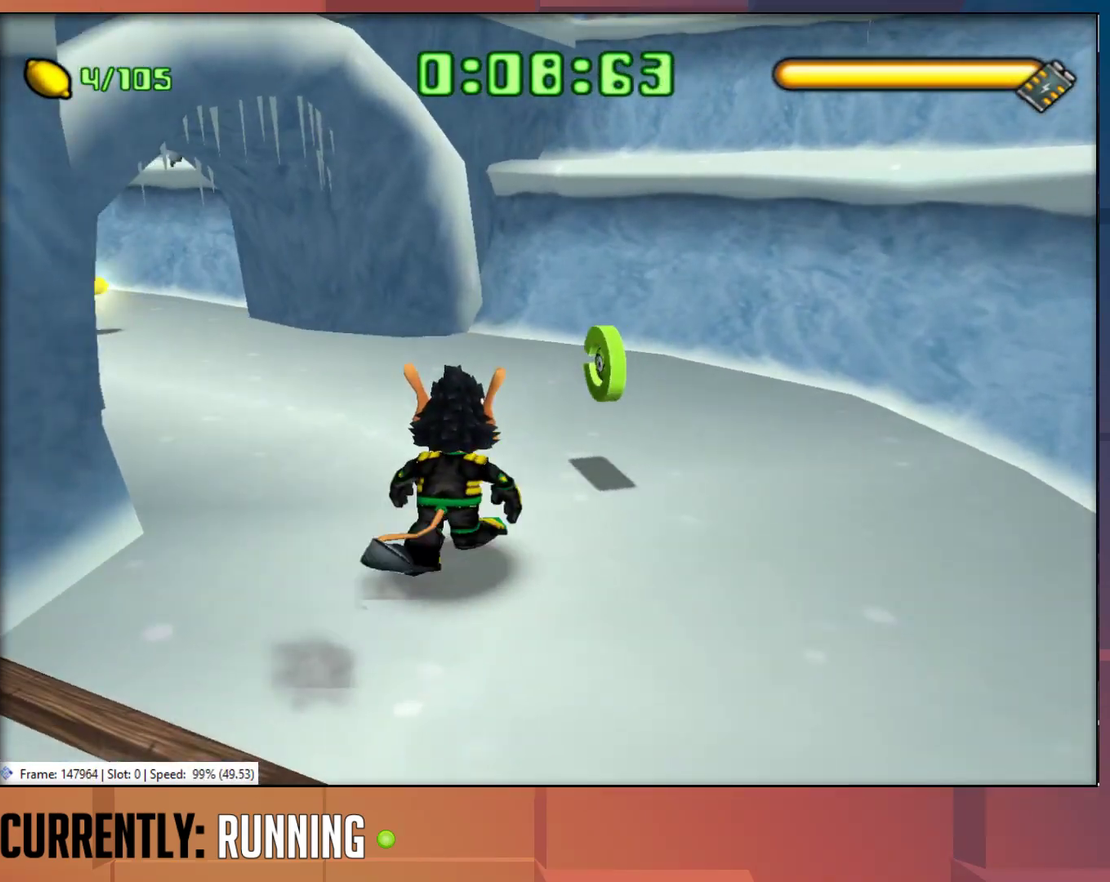
{"buttons": [], "left_stick": "up-left", "right_stick": "center", "events": [[50, "left_stick", "up-right"], [233, "left_stick", "up-left"], [283, "TRIANGLE", "down"], [400, "TRIANGLE", "up"]]}
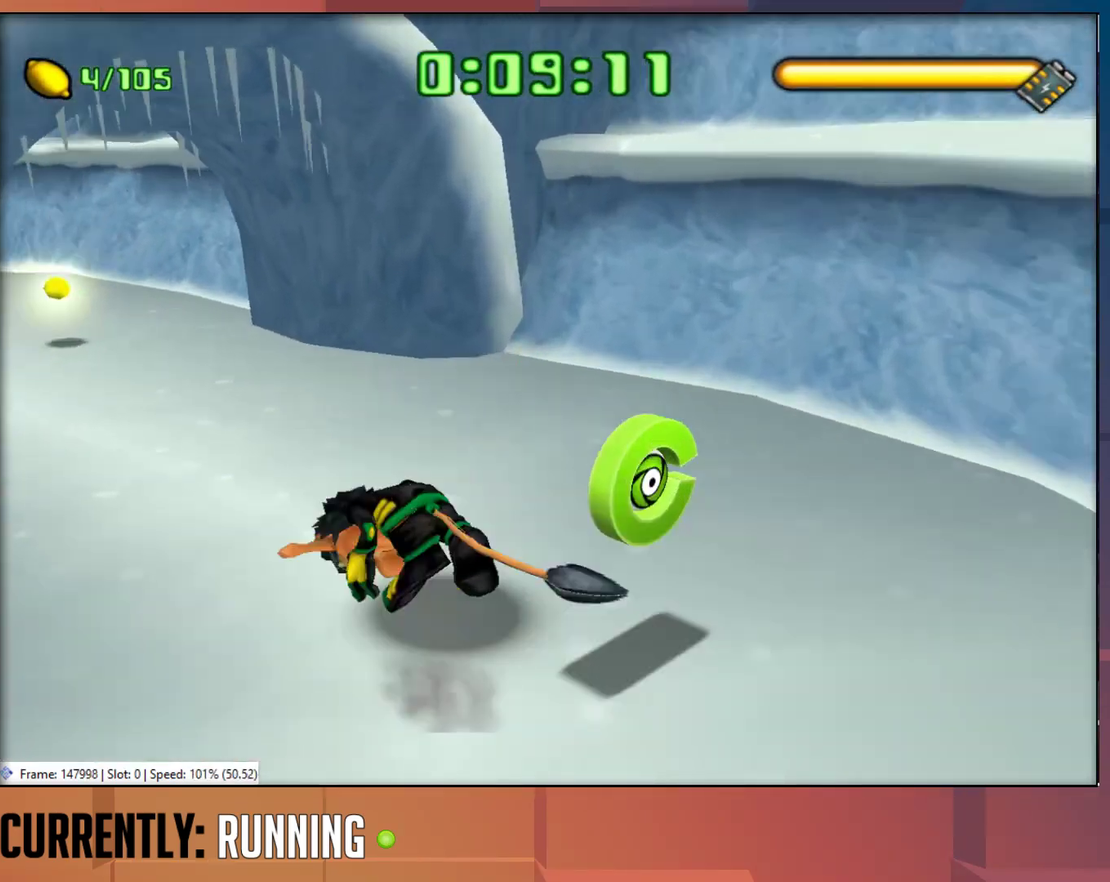
{"buttons": [], "left_stick": "up", "right_stick": "center", "events": [[200, "left_stick", "up"]]}
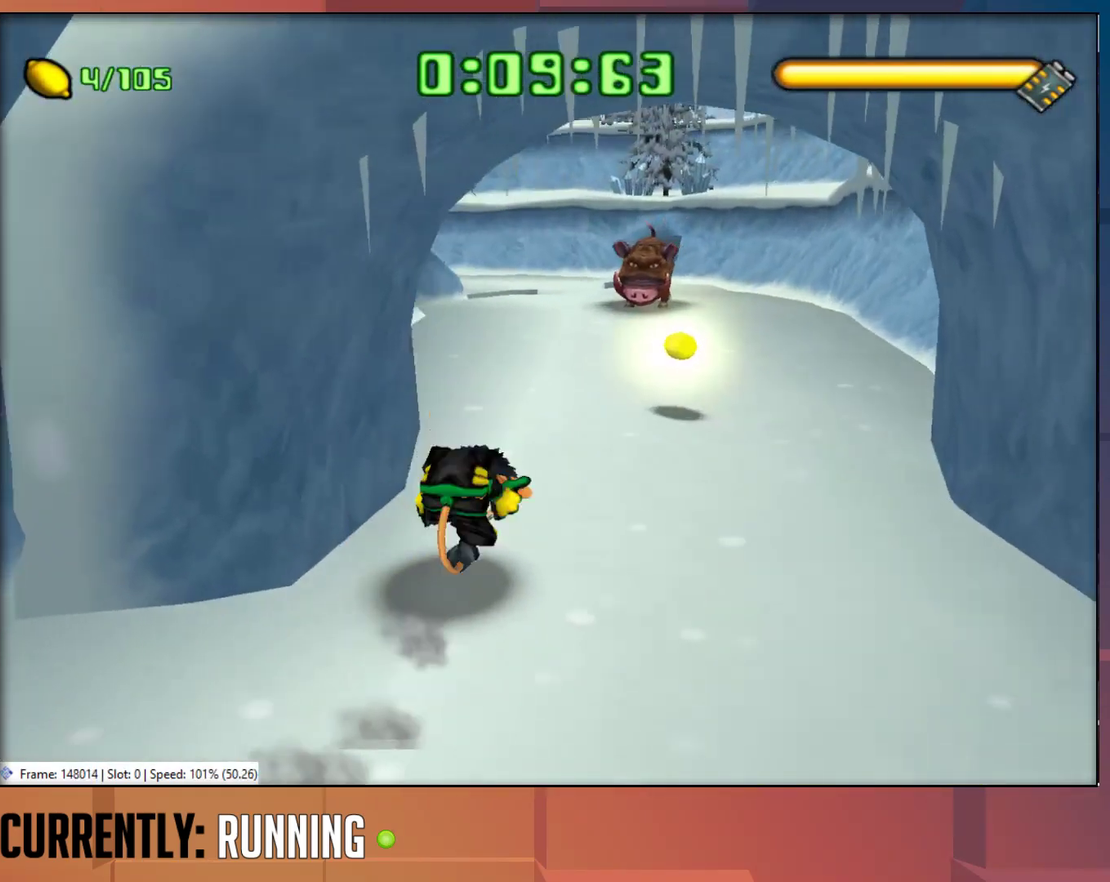
{"buttons": [], "left_stick": "up", "right_stick": "center", "events": [[200, "TRIANGLE", "down"], [300, "TRIANGLE", "up"], [367, "TRIANGLE", "down"], [467, "TRIANGLE", "up"]]}
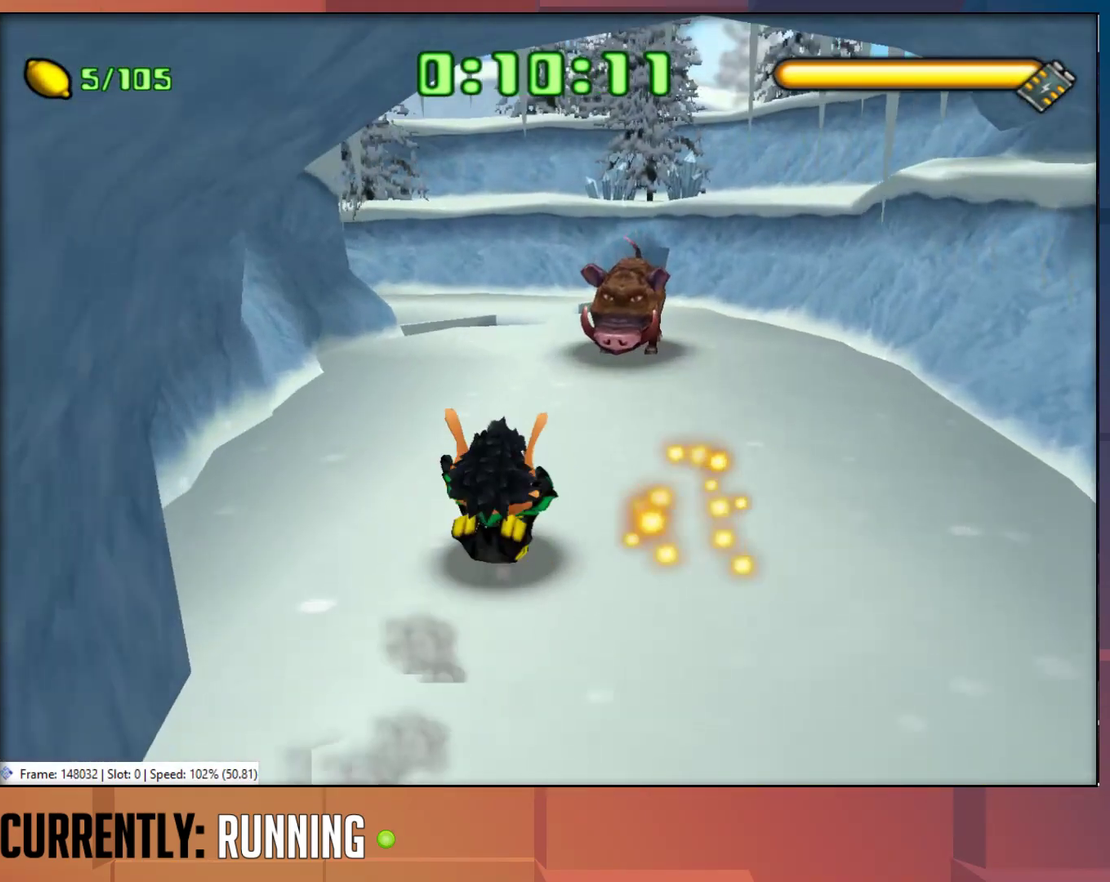
{"buttons": [], "left_stick": "up", "right_stick": "center", "events": [[33, "TRIANGLE", "down"], [133, "TRIANGLE", "up"], [200, "TRIANGLE", "down"], [300, "TRIANGLE", "up"], [367, "TRIANGLE", "down"], [433, "TRIANGLE", "up"]]}
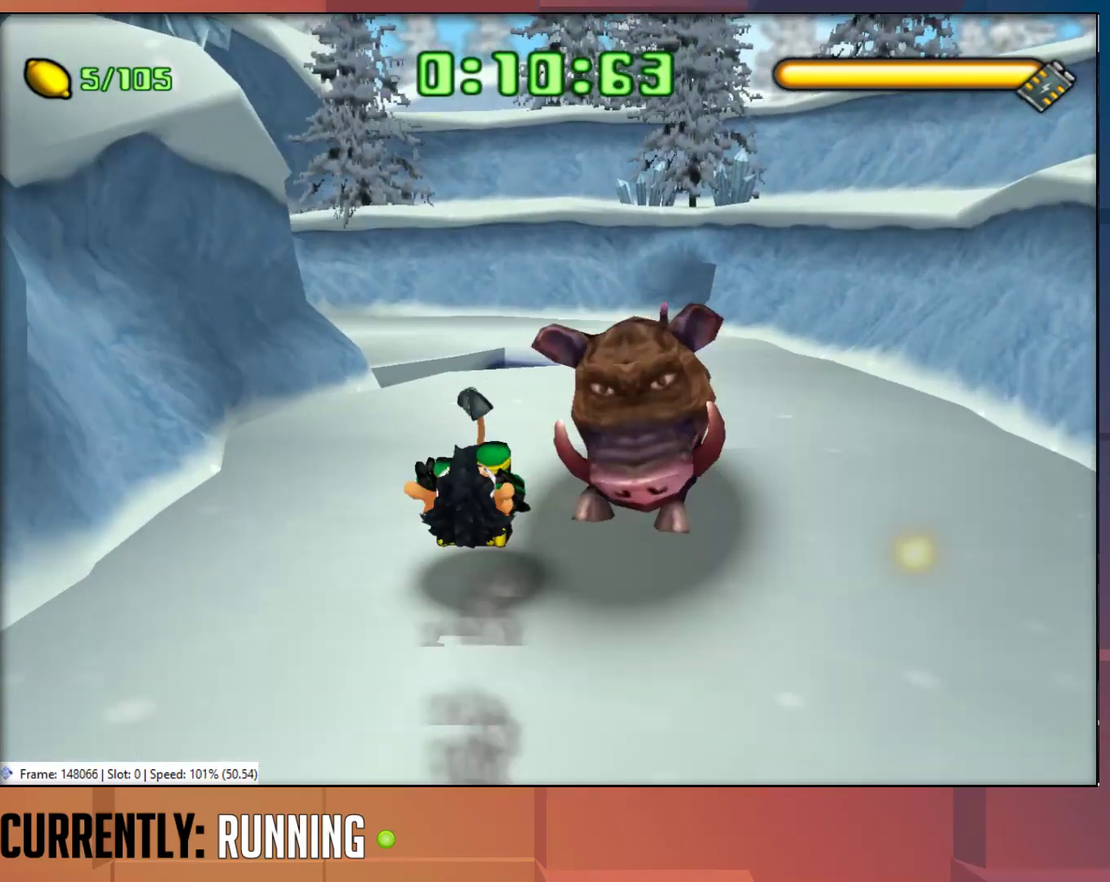
{"buttons": [], "left_stick": "up", "right_stick": "center", "events": []}
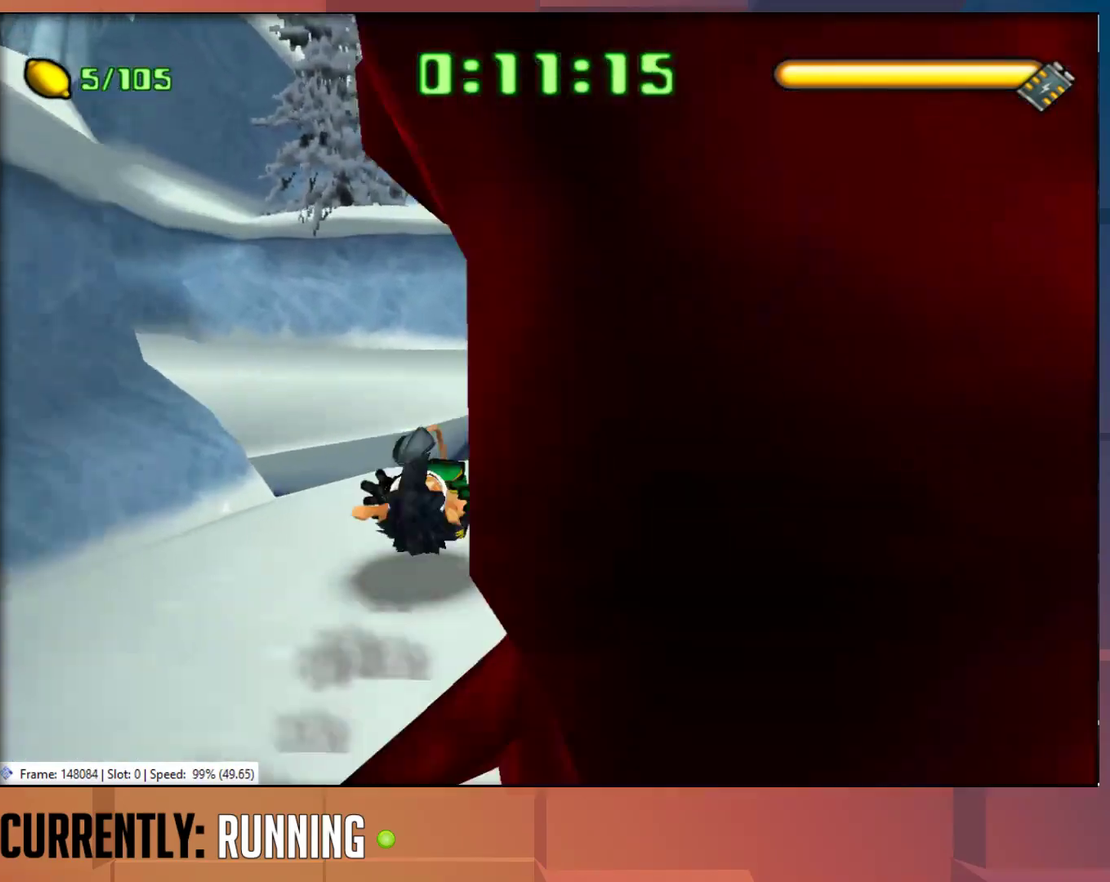
{"buttons": ["CROSS"], "left_stick": "up", "right_stick": "center", "events": [[417, "CROSS", "down"]]}
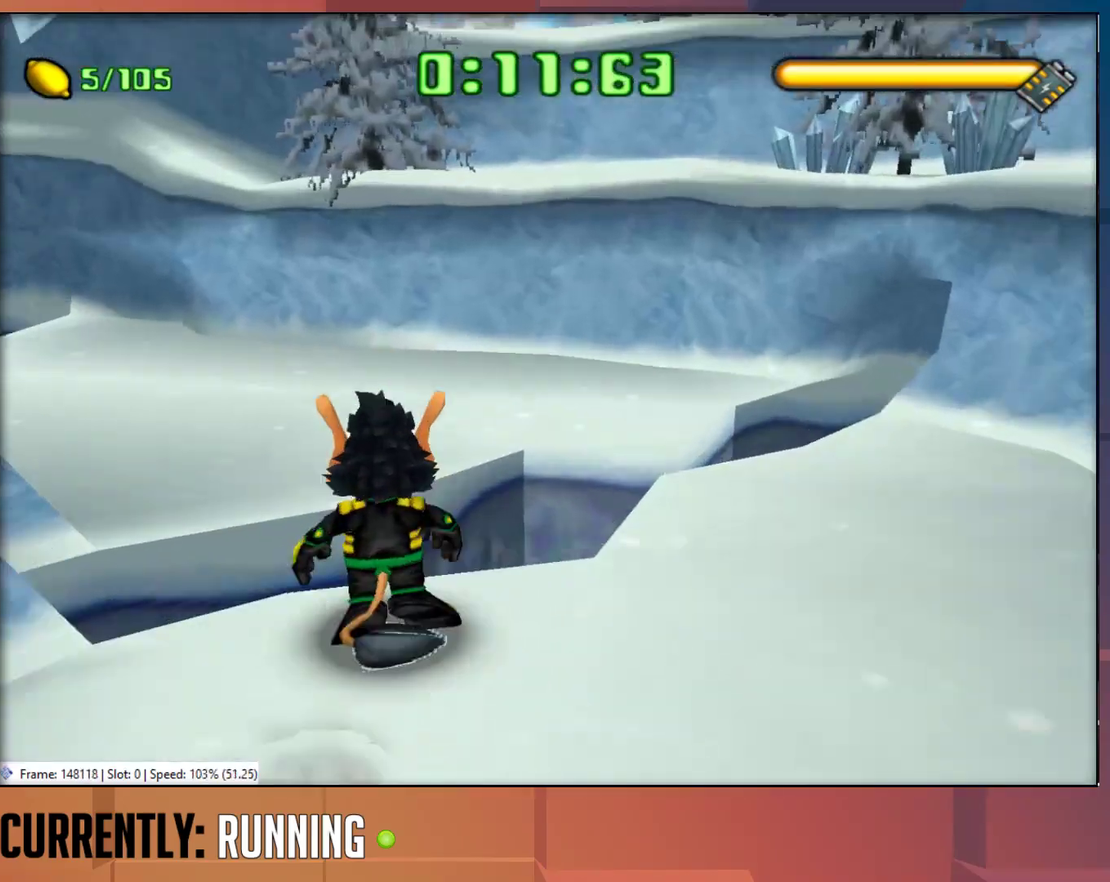
{"buttons": [], "left_stick": "up-left", "right_stick": "center", "events": [[17, "left_stick", "up-left"], [250, "CROSS", "up"]]}
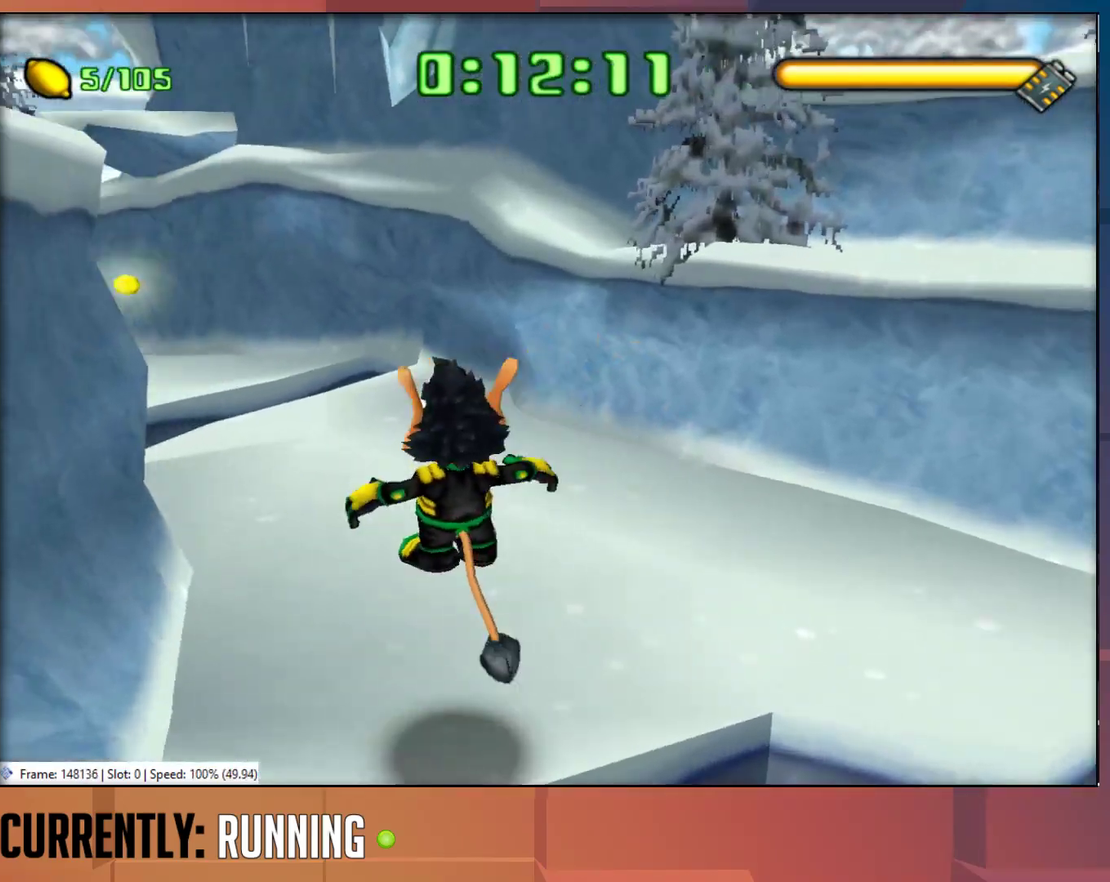
{"buttons": [], "left_stick": "up", "right_stick": "center", "events": [[50, "TRIANGLE", "down"], [133, "TRIANGLE", "up"], [267, "left_stick", "up"], [367, "TRIANGLE", "down"], [433, "TRIANGLE", "up"]]}
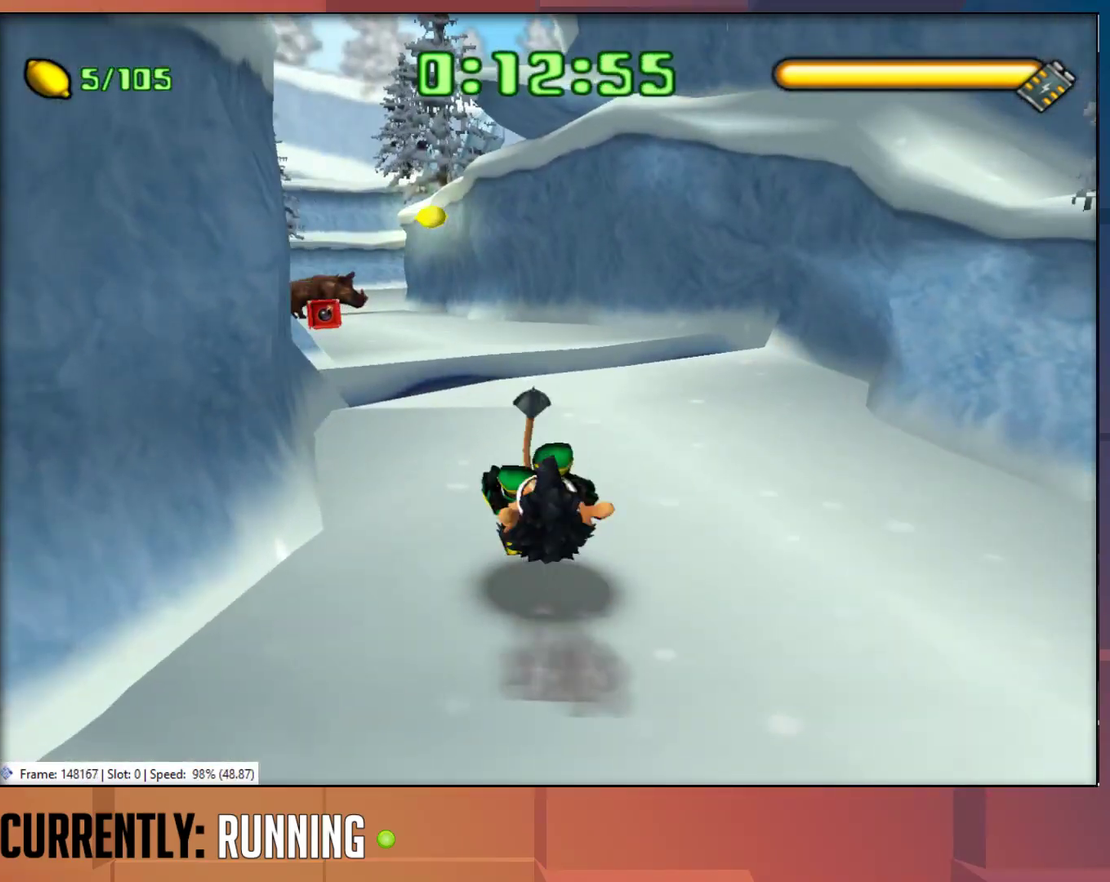
{"buttons": [], "left_stick": "up-right", "right_stick": "center", "events": [[250, "left_stick", "up-right"]]}
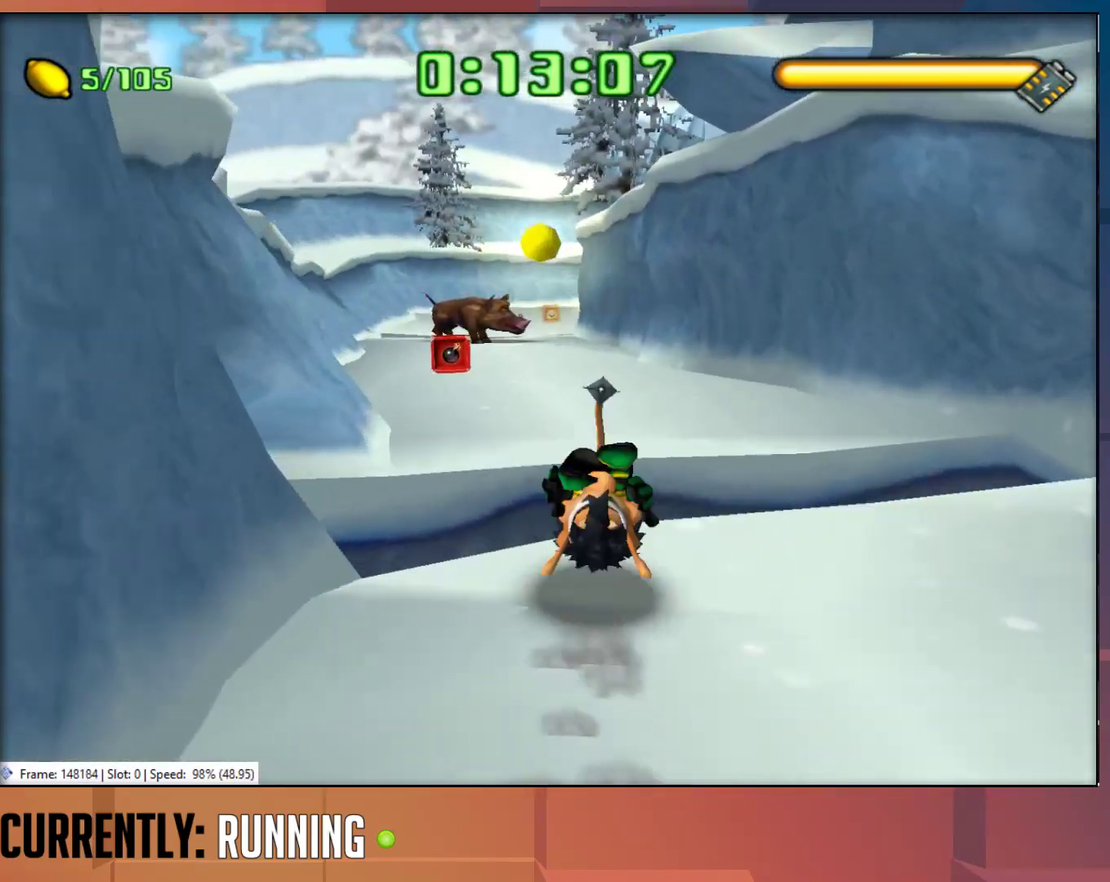
{"buttons": [], "left_stick": "up", "right_stick": "center", "events": [[100, "left_stick", "up"], [267, "CROSS", "down"], [433, "CROSS", "up"]]}
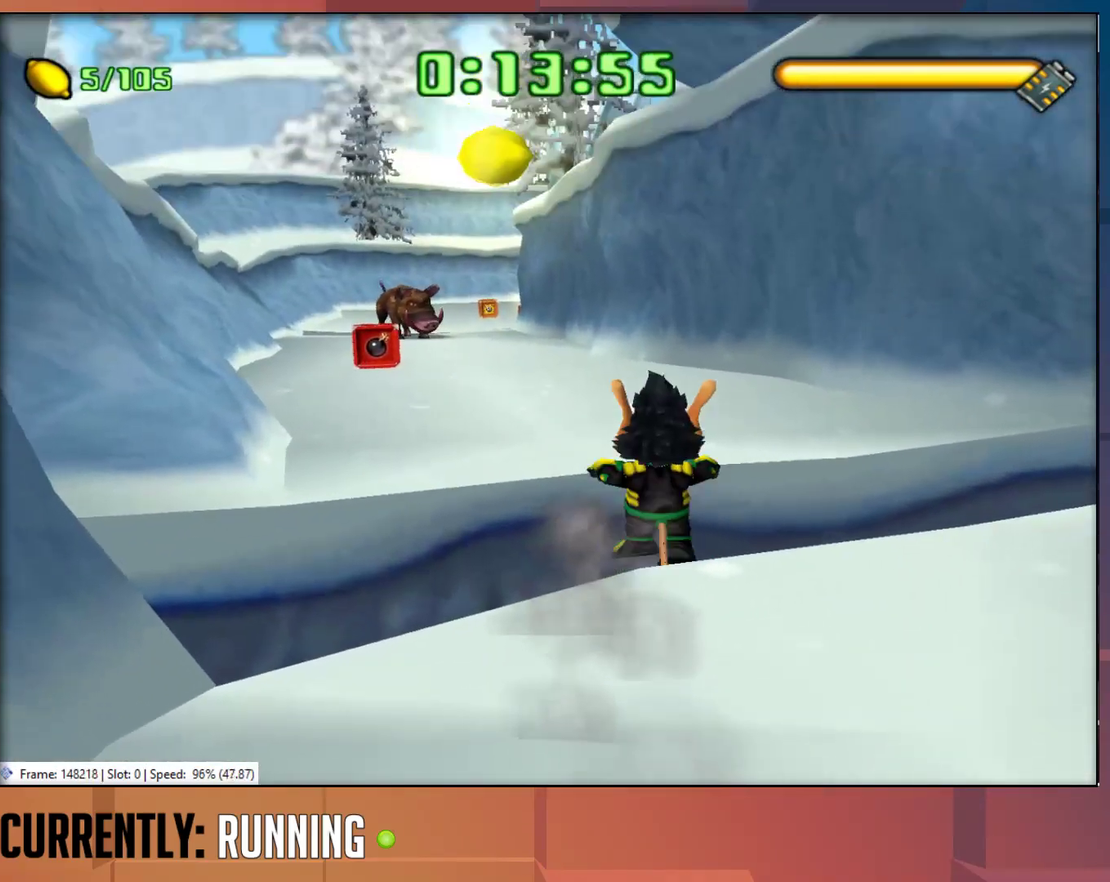
{"buttons": [], "left_stick": "up-left", "right_stick": "center", "events": [[67, "CROSS", "down"], [67, "left_stick", "up-left"], [233, "CROSS", "up"]]}
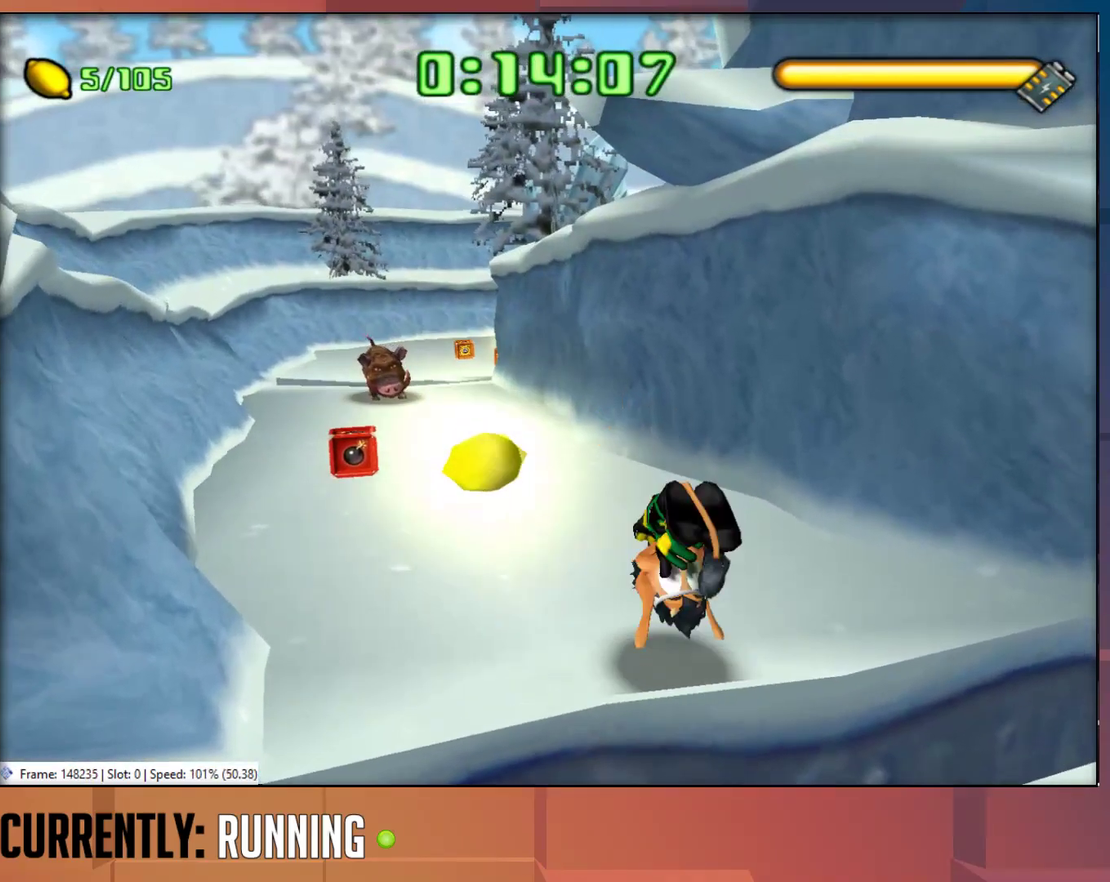
{"buttons": [], "left_stick": "up-left", "right_stick": "center", "events": [[183, "TRIANGLE", "down"], [283, "TRIANGLE", "up"], [350, "TRIANGLE", "down"], [417, "TRIANGLE", "up"]]}
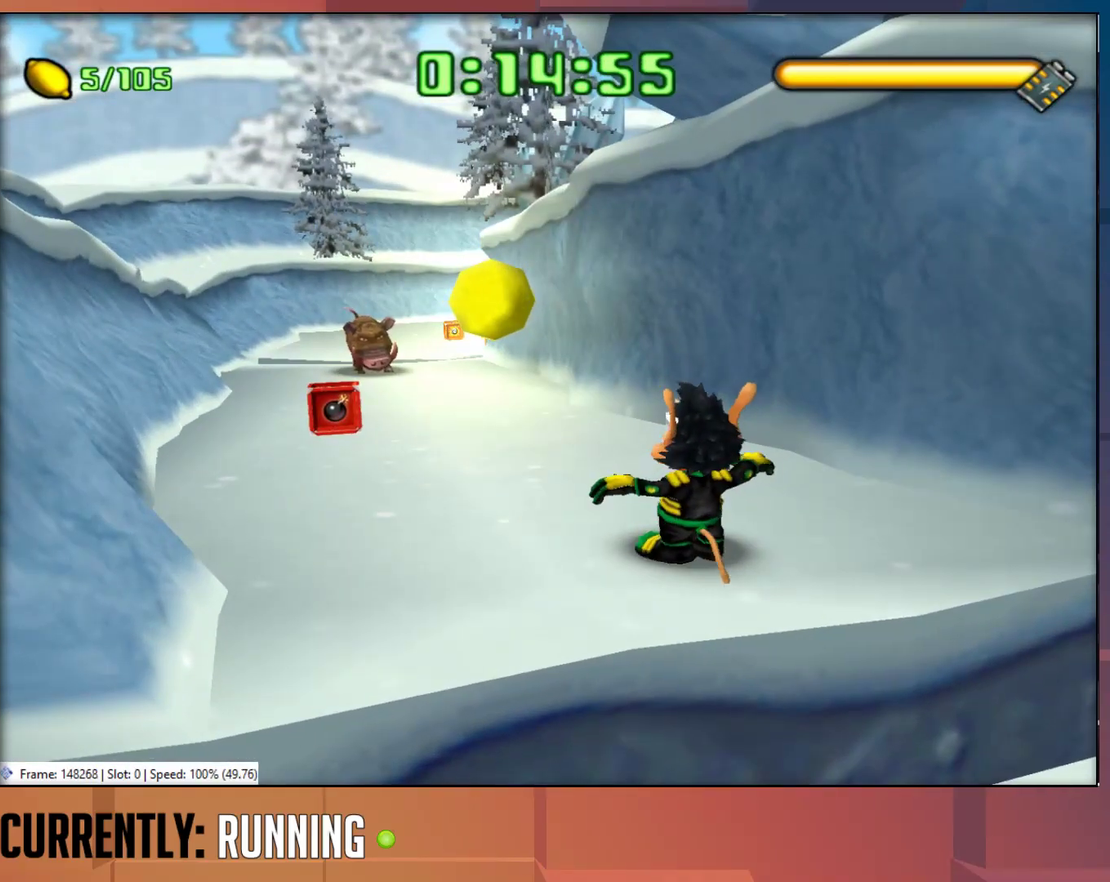
{"buttons": [], "left_stick": "up", "right_stick": "center", "events": [[17, "TRIANGLE", "down"], [83, "TRIANGLE", "up"], [150, "TRIANGLE", "down"], [217, "left_stick", "up"], [250, "TRIANGLE", "up"]]}
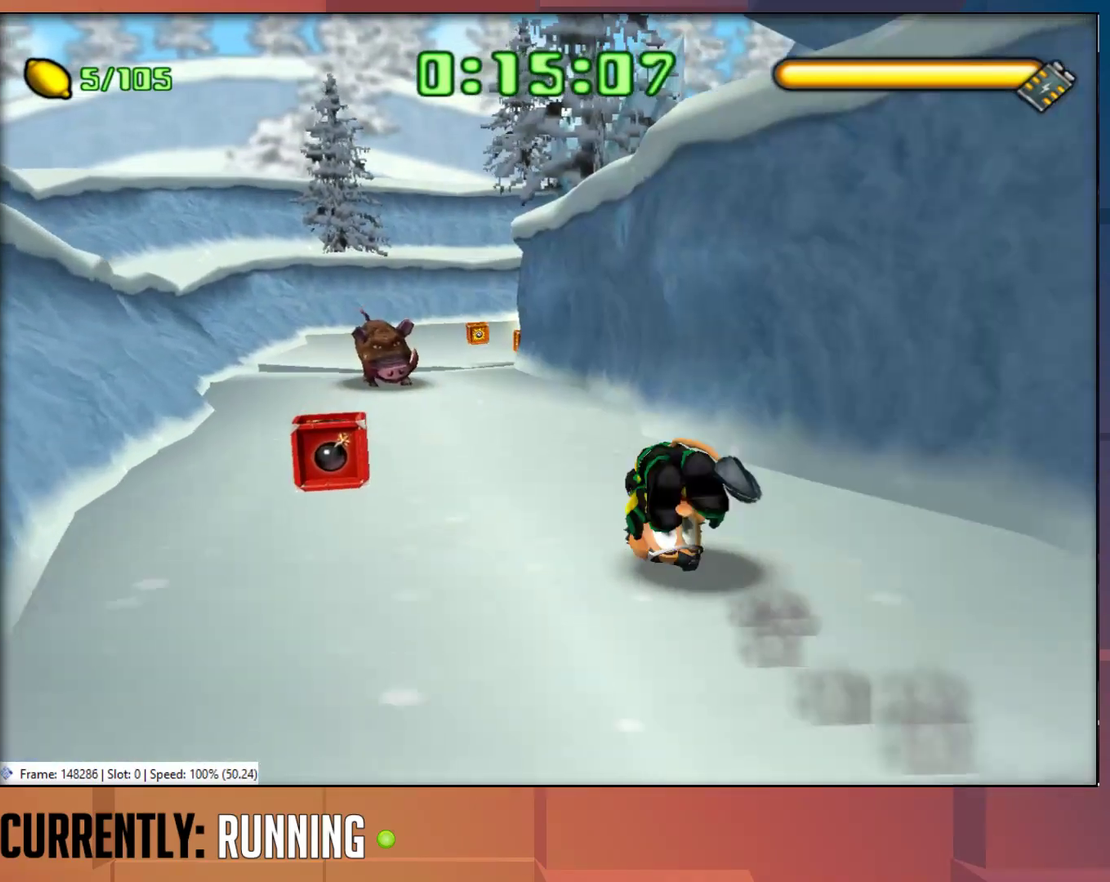
{"buttons": ["TRIANGLE"], "left_stick": "up", "right_stick": "center", "events": [[183, "TRIANGLE", "down"], [417, "TRIANGLE", "up"], [483, "TRIANGLE", "down"]]}
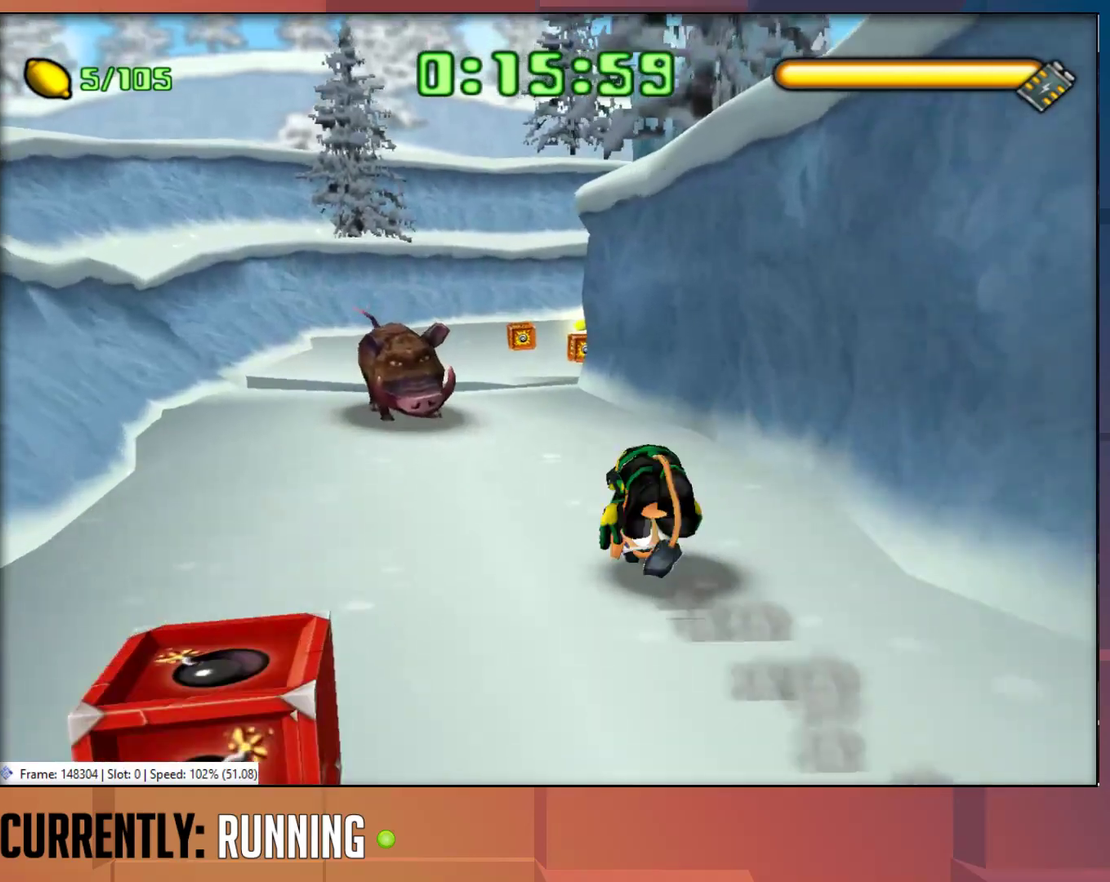
{"buttons": [], "left_stick": "up", "right_stick": "center", "events": [[67, "TRIANGLE", "up"], [133, "TRIANGLE", "down"], [200, "TRIANGLE", "up"], [267, "TRIANGLE", "down"], [333, "TRIANGLE", "up"]]}
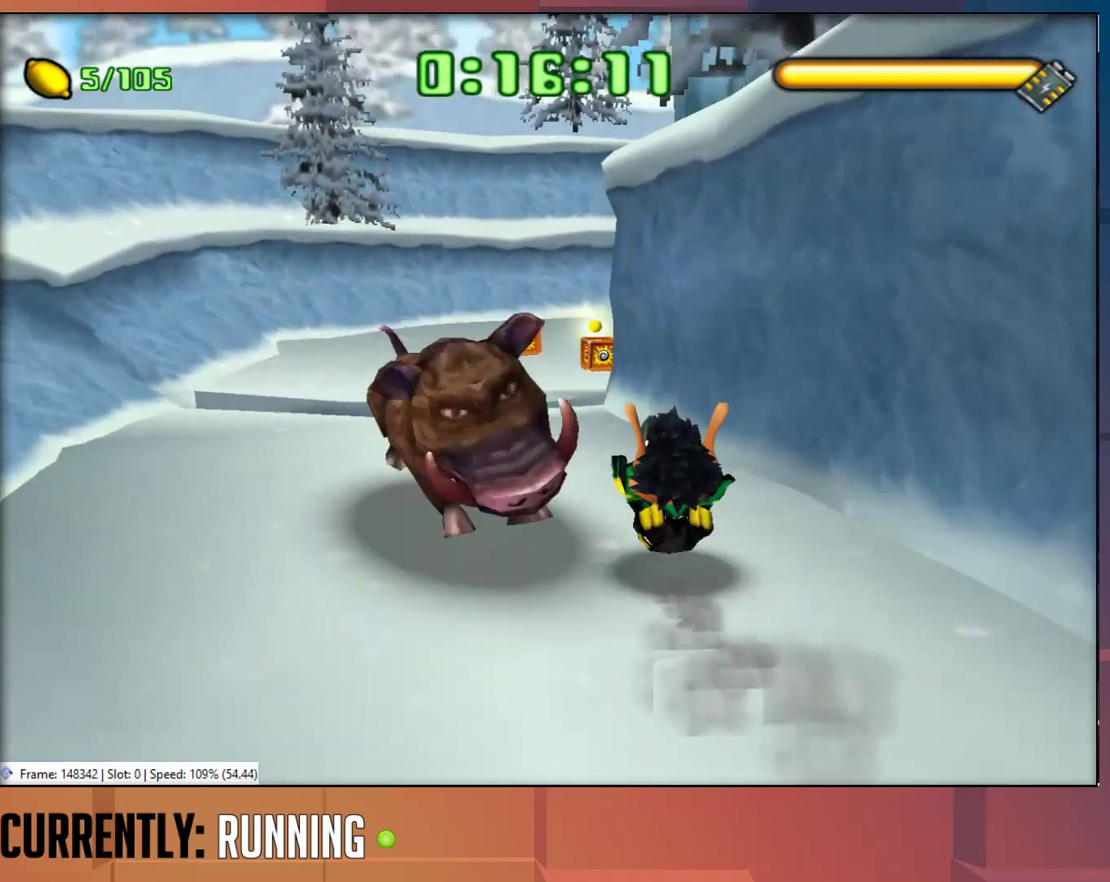
{"buttons": [], "left_stick": "up", "right_stick": "center", "events": []}
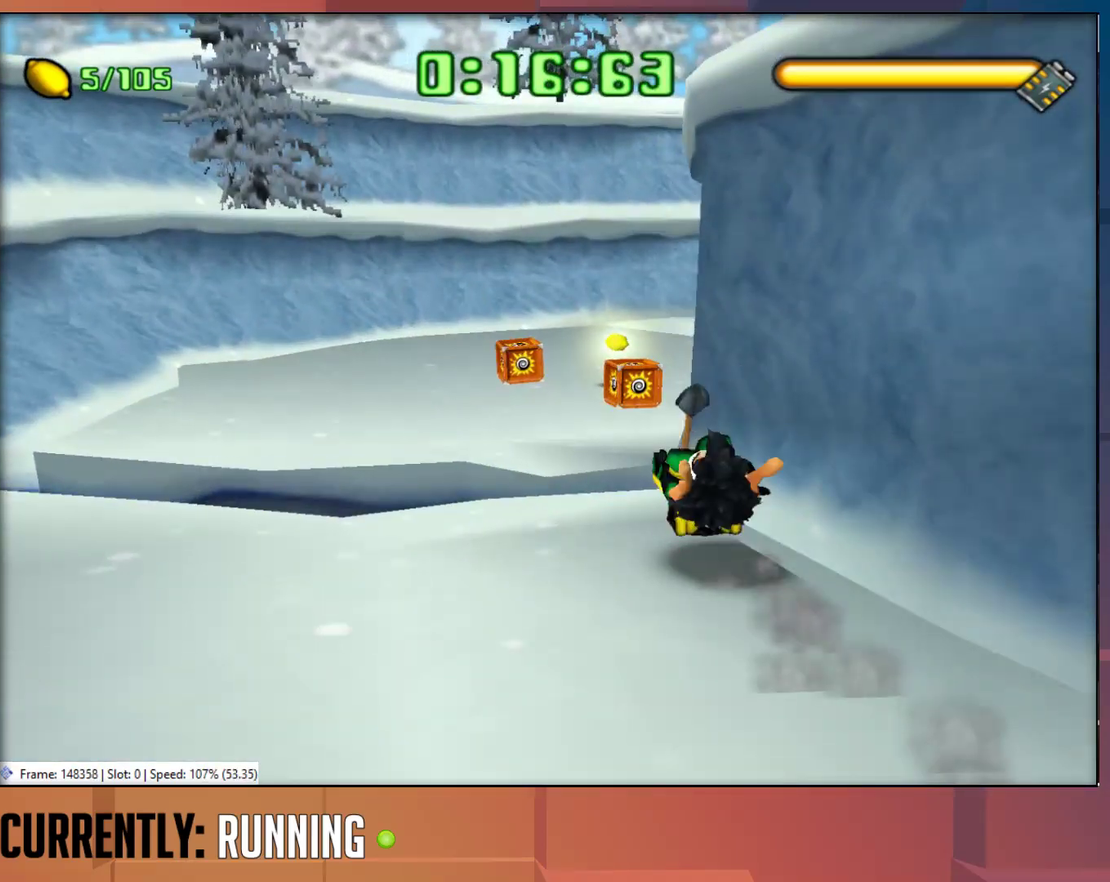
{"buttons": [], "left_stick": "up", "right_stick": "center", "events": [[233, "CROSS", "down"], [367, "CROSS", "up"]]}
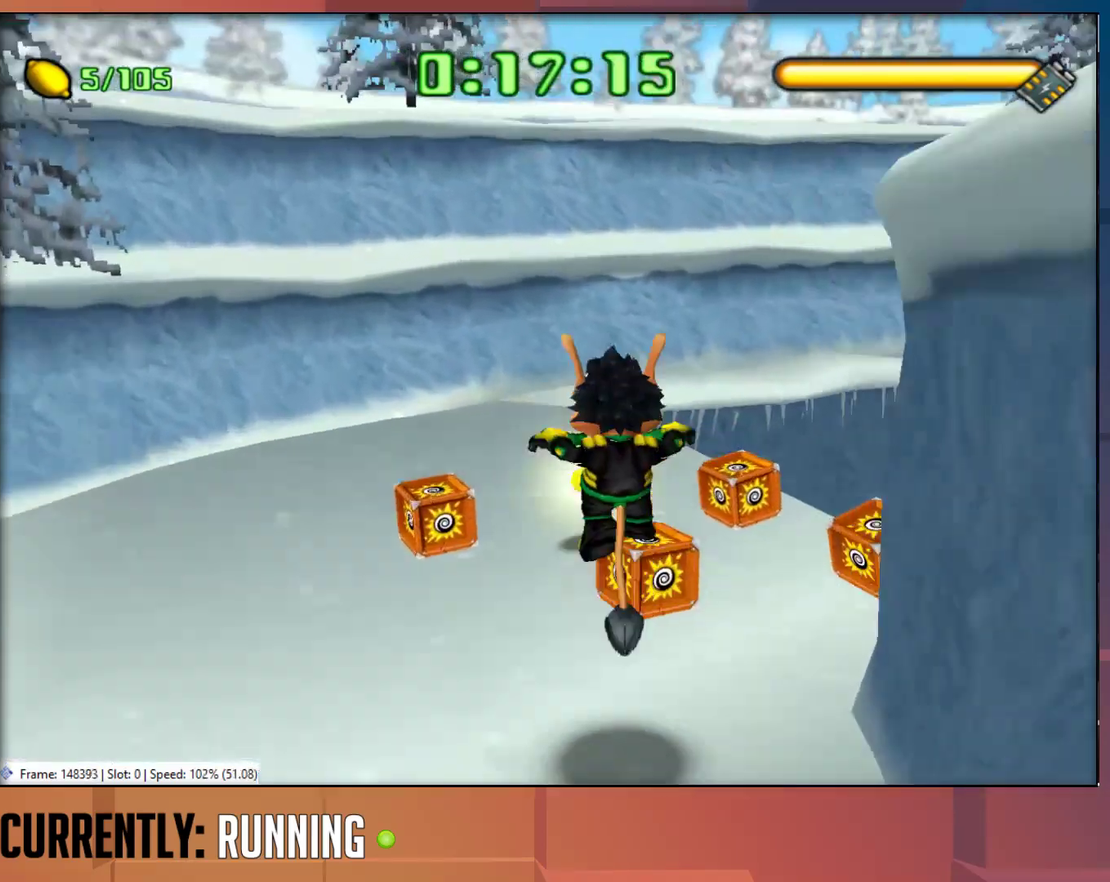
{"buttons": [], "left_stick": "up-right", "right_stick": "center", "events": [[417, "left_stick", "up-right"]]}
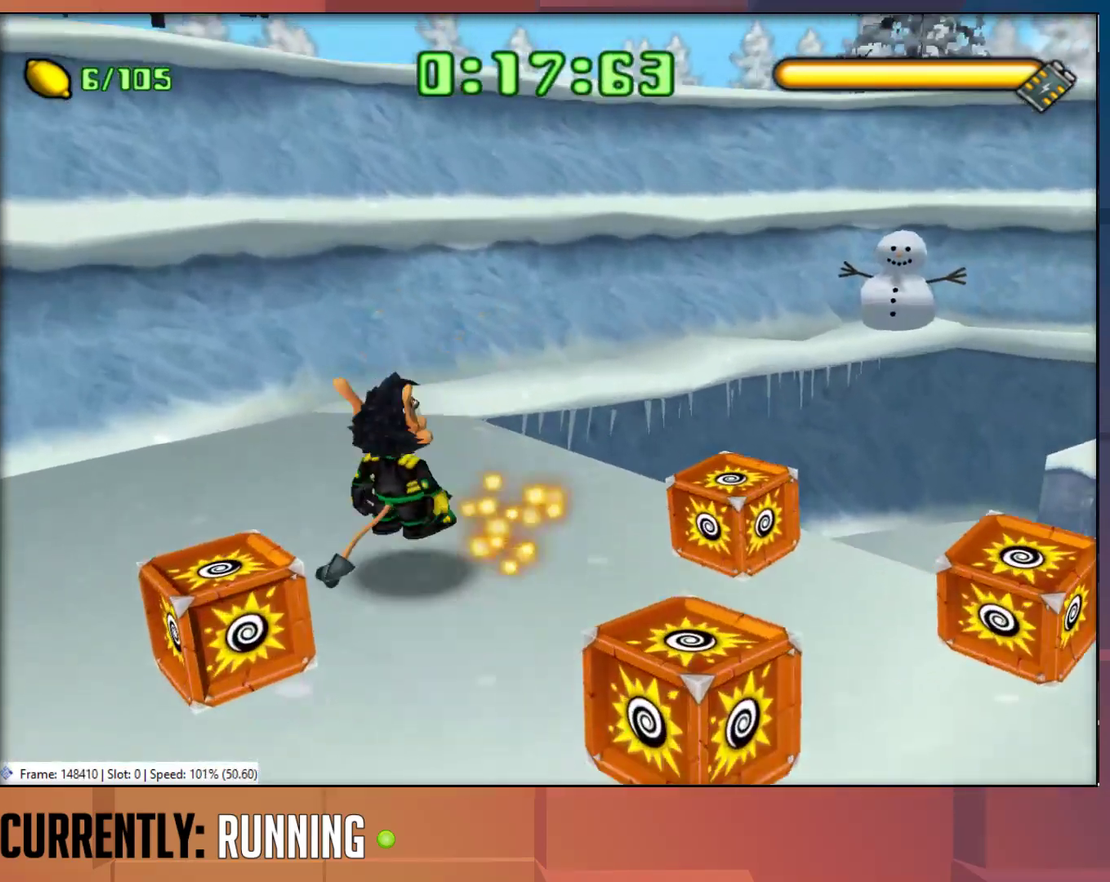
{"buttons": [], "left_stick": "up-right", "right_stick": "center", "events": []}
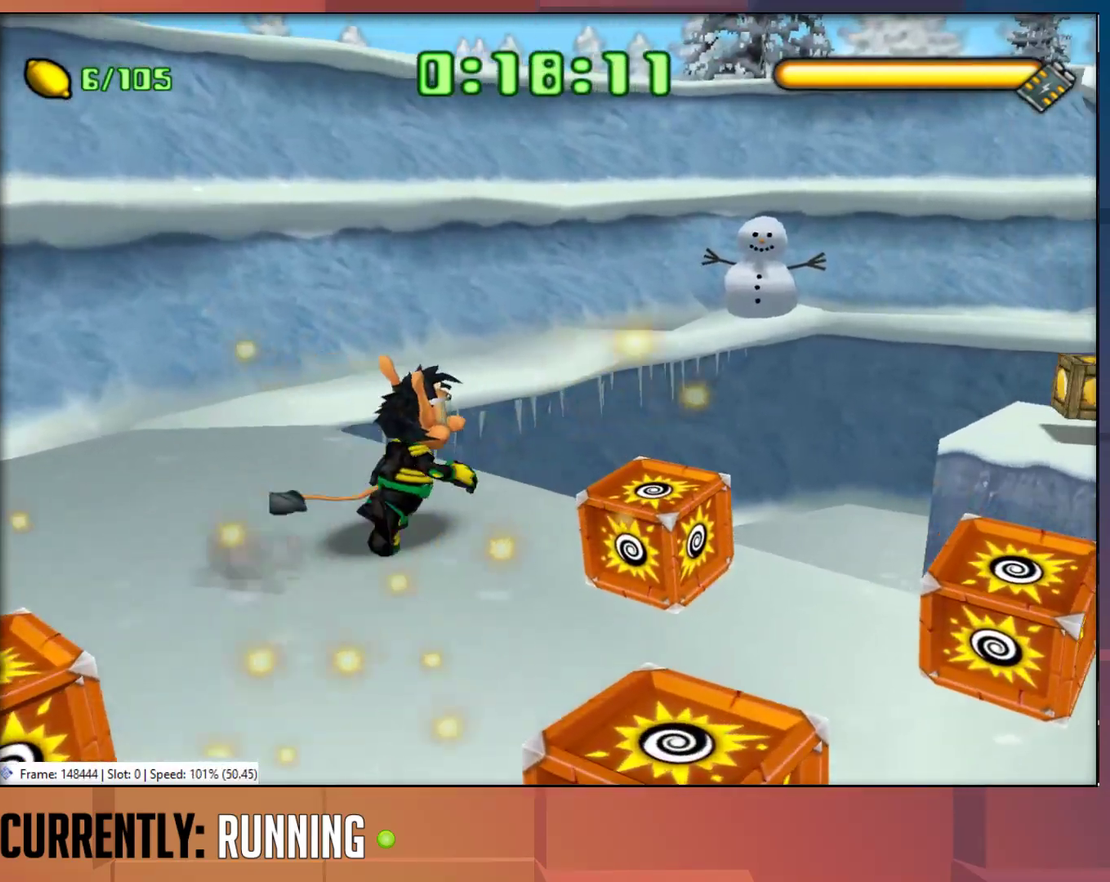
{"buttons": ["CROSS"], "left_stick": "up-right", "right_stick": "center", "events": [[317, "CROSS", "down"]]}
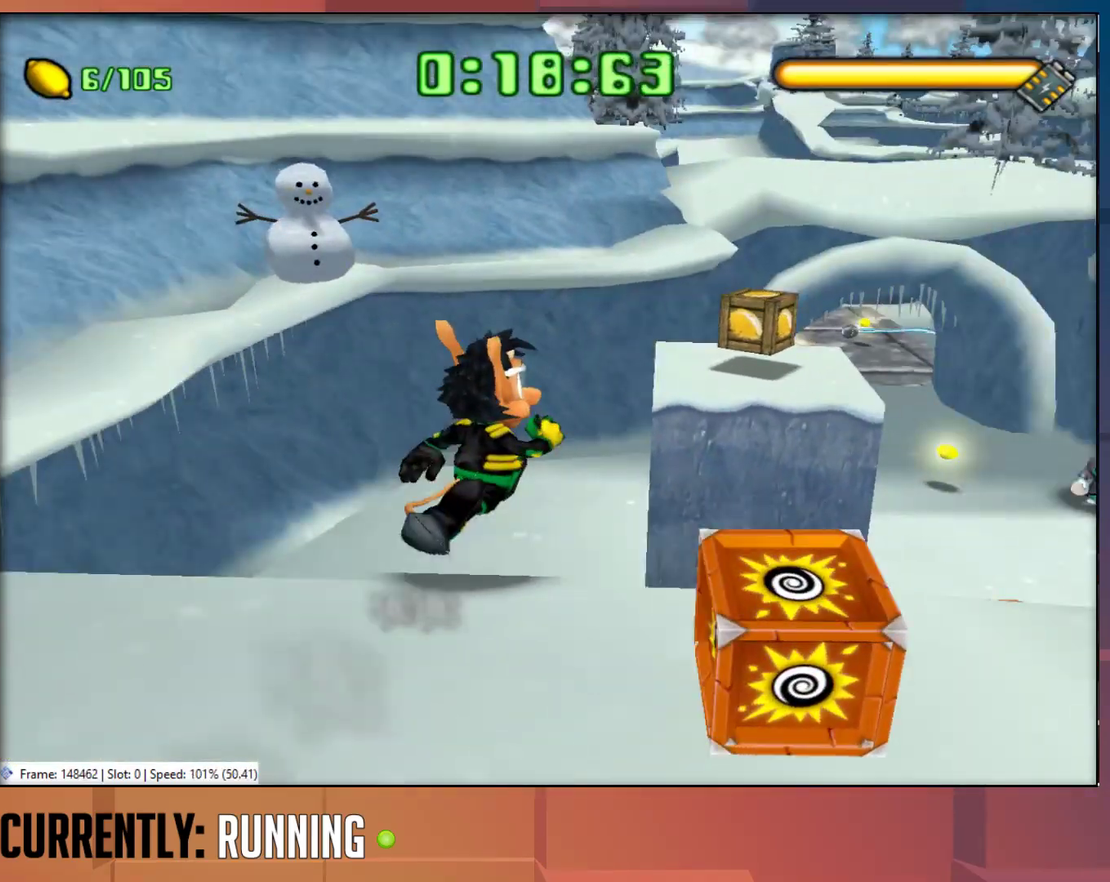
{"buttons": [], "left_stick": "up-left", "right_stick": "center", "events": [[83, "CROSS", "up"], [283, "left_stick", "up"], [300, "CROSS", "down"], [467, "CROSS", "up"], [483, "left_stick", "up-left"]]}